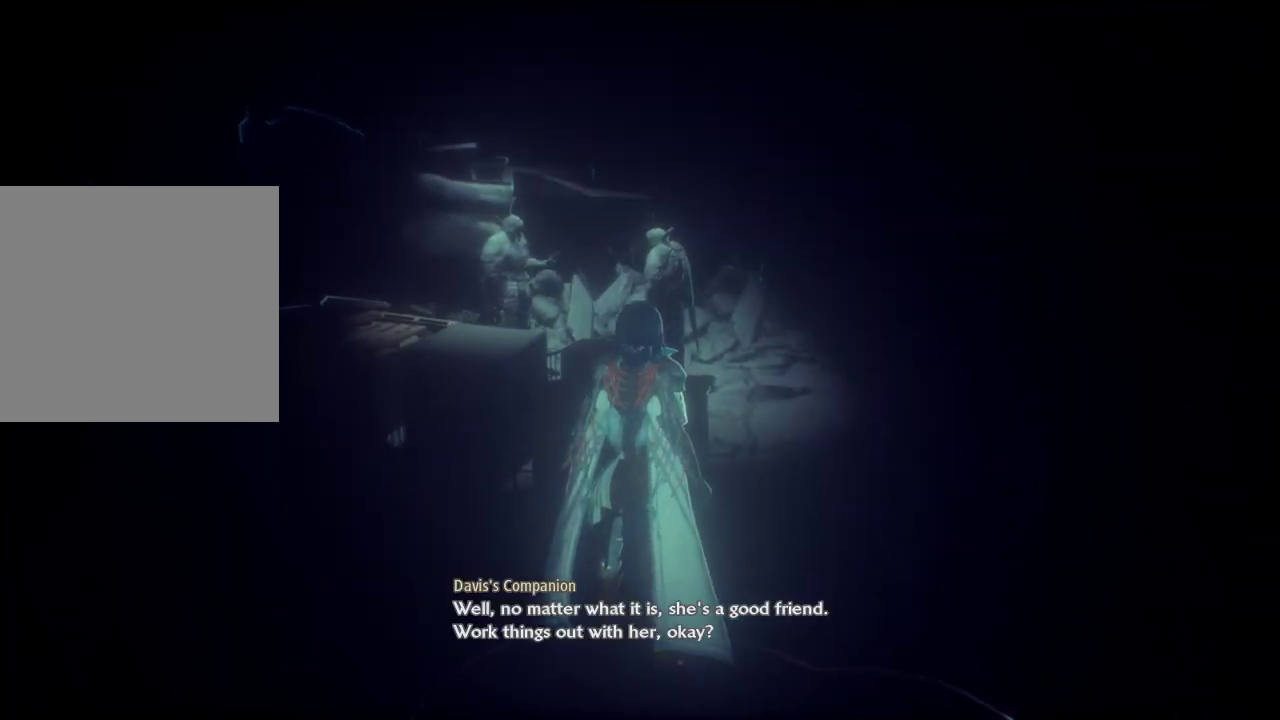
Gameplay with a controller (Xbox layout); each line is a JSON object with the inputs held at the frame after it. "events" lists button and stick changes between this image and that frame as [ms after this image, input, new state], when the widget could be followed in between. Not read: L3.
{"buttons": [], "left_stick": "center", "right_stick": "center", "events": [[33, "right_stick", "down-left"], [167, "left_stick", "up"], [300, "right_stick", "left"], [333, "left_stick", "center"], [500, "right_stick", "center"]]}
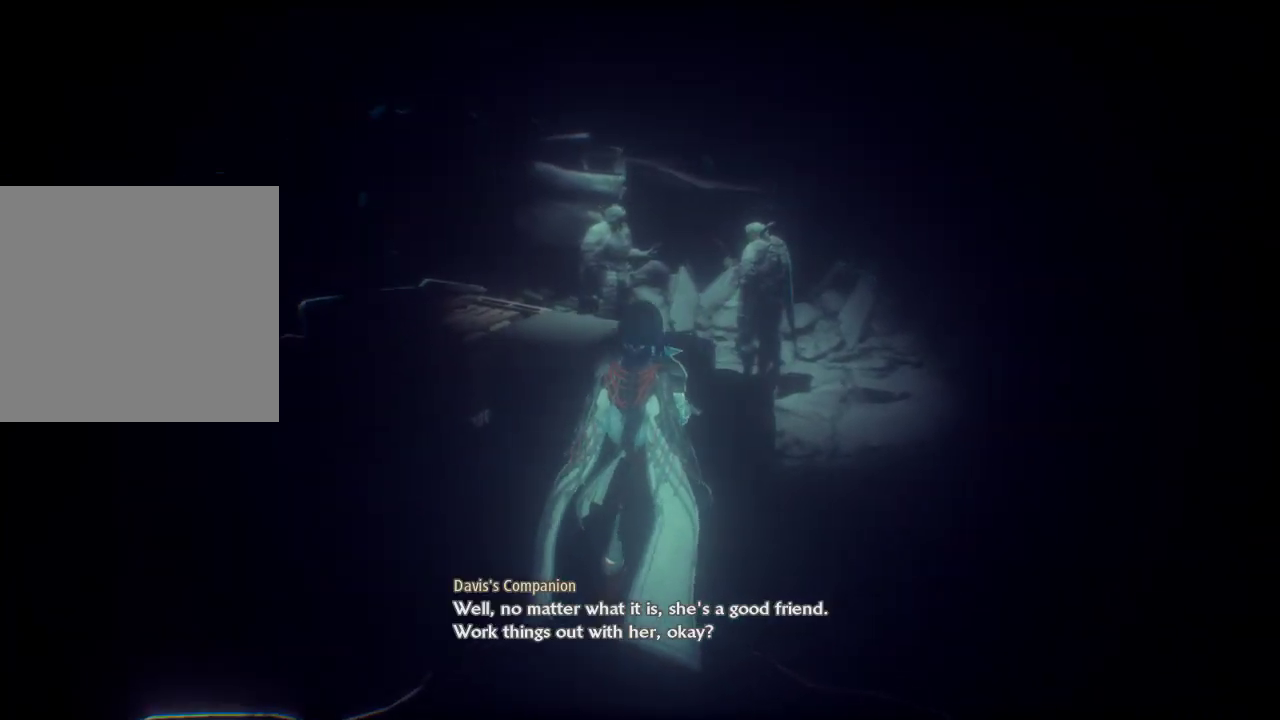
{"buttons": [], "left_stick": "center", "right_stick": "center", "events": []}
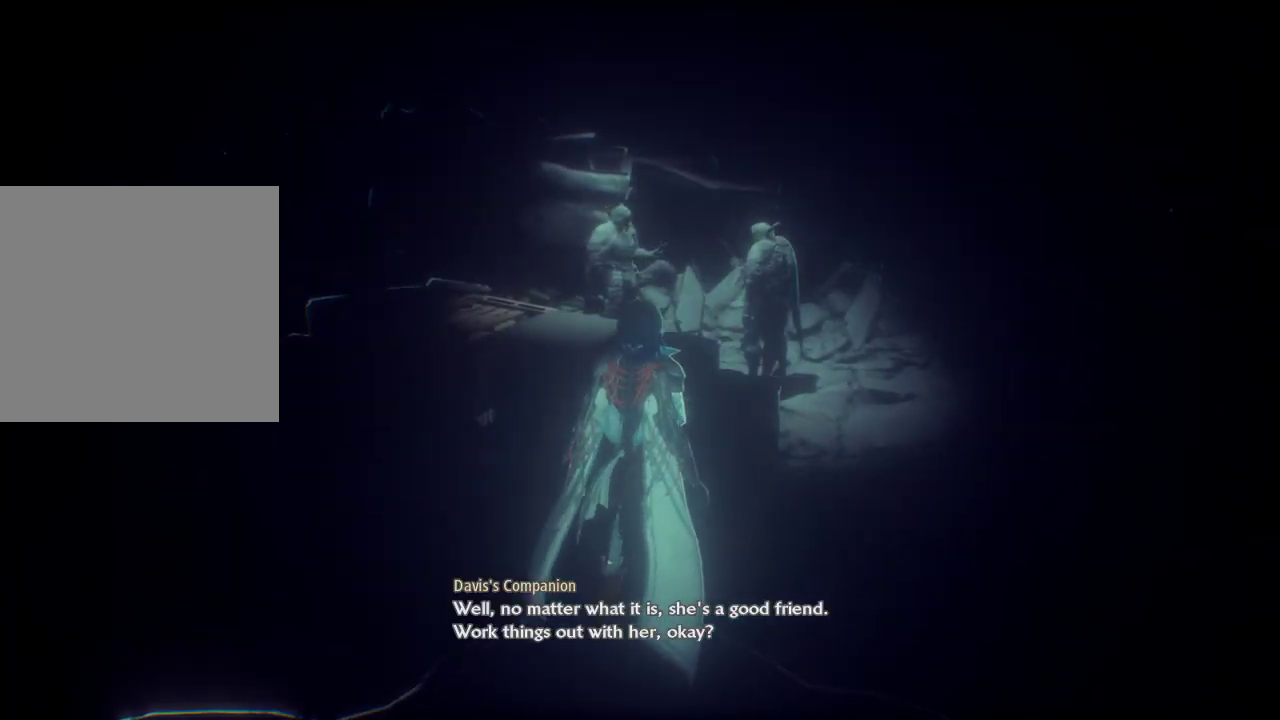
{"buttons": [], "left_stick": "center", "right_stick": "center", "events": [[67, "left_stick", "up"], [200, "left_stick", "center"]]}
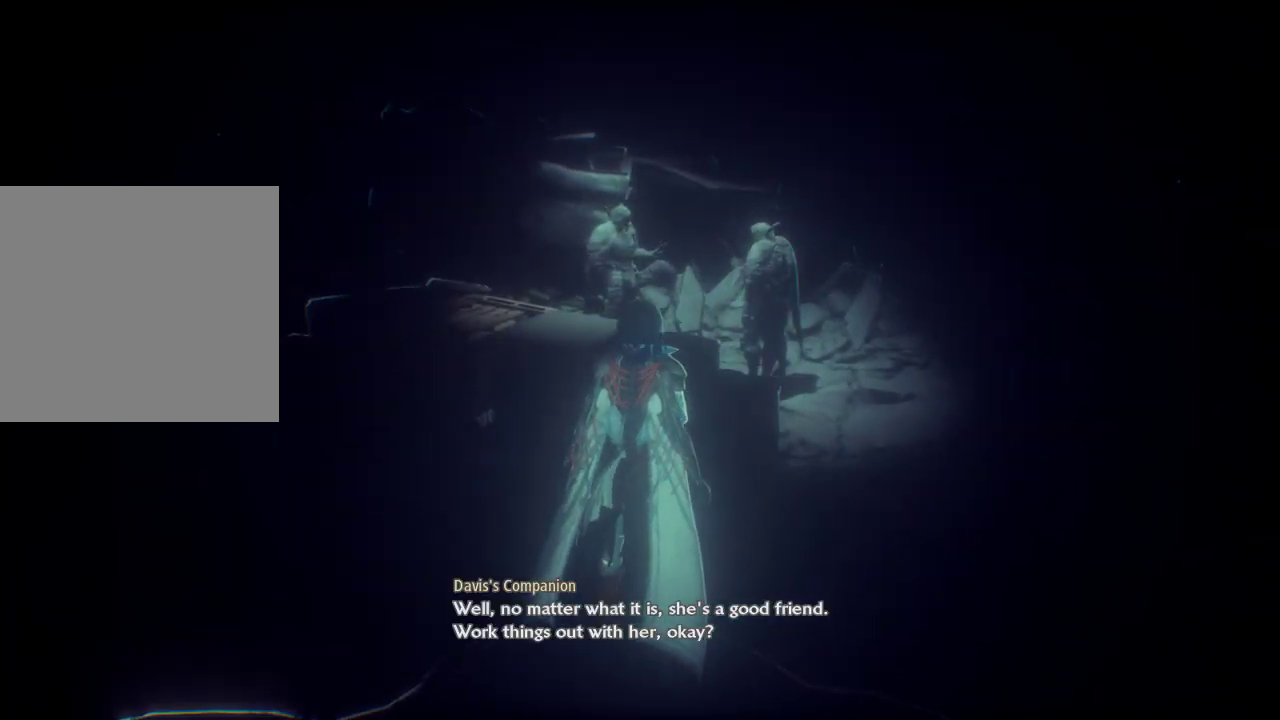
{"buttons": [], "left_stick": "center", "right_stick": "center", "events": [[33, "right_stick", "up"], [167, "right_stick", "center"]]}
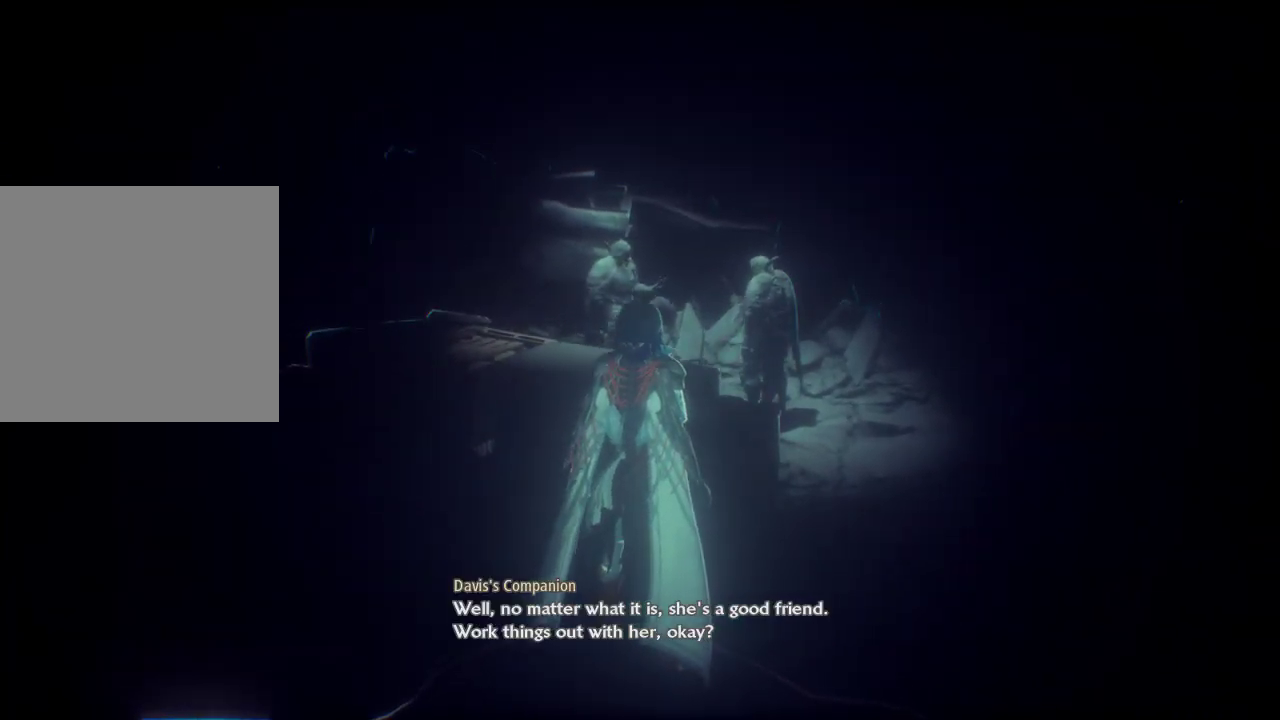
{"buttons": [], "left_stick": "center", "right_stick": "center", "events": []}
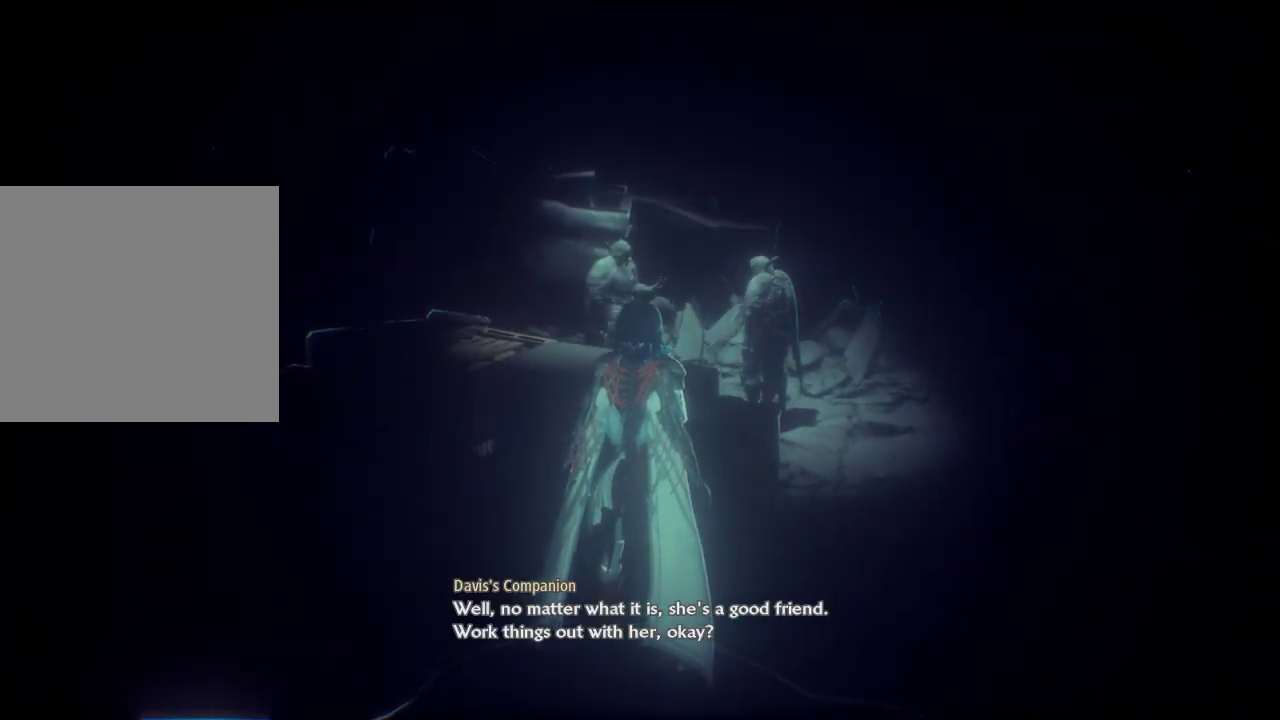
{"buttons": [], "left_stick": "center", "right_stick": "center", "events": []}
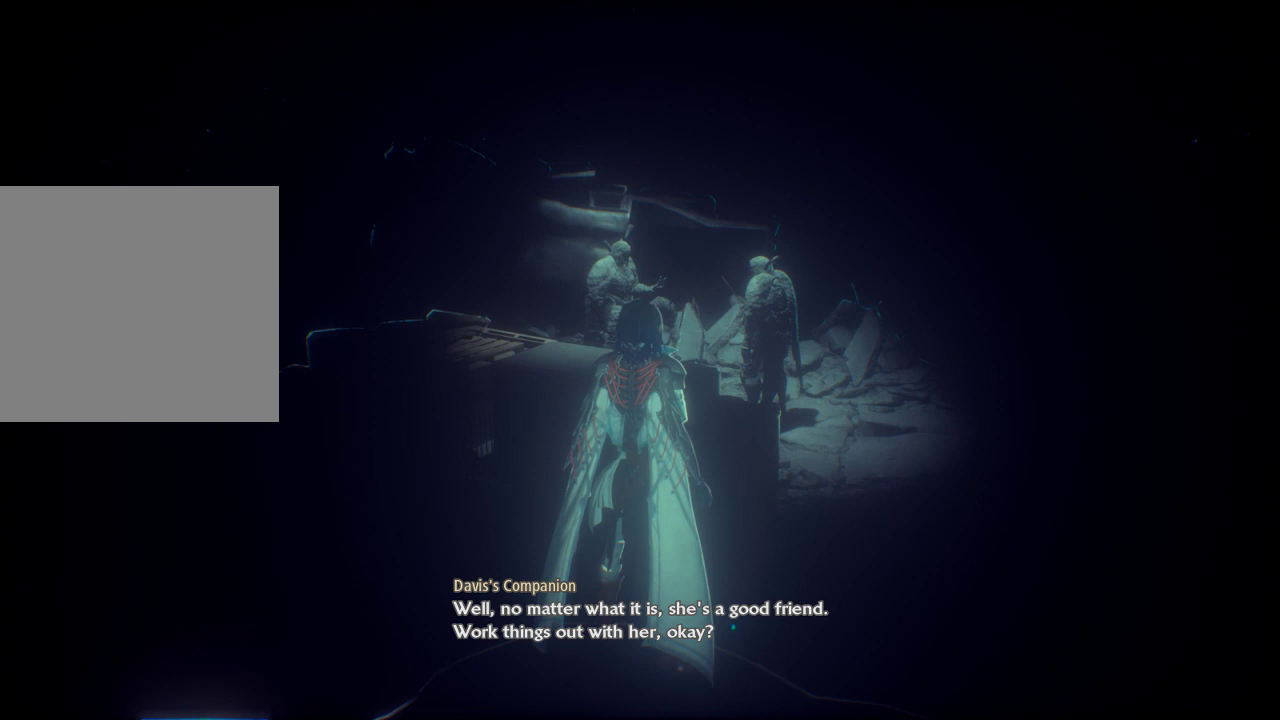
{"buttons": [], "left_stick": "center", "right_stick": "center", "events": [[100, "right_stick", "up-right"], [300, "right_stick", "center"]]}
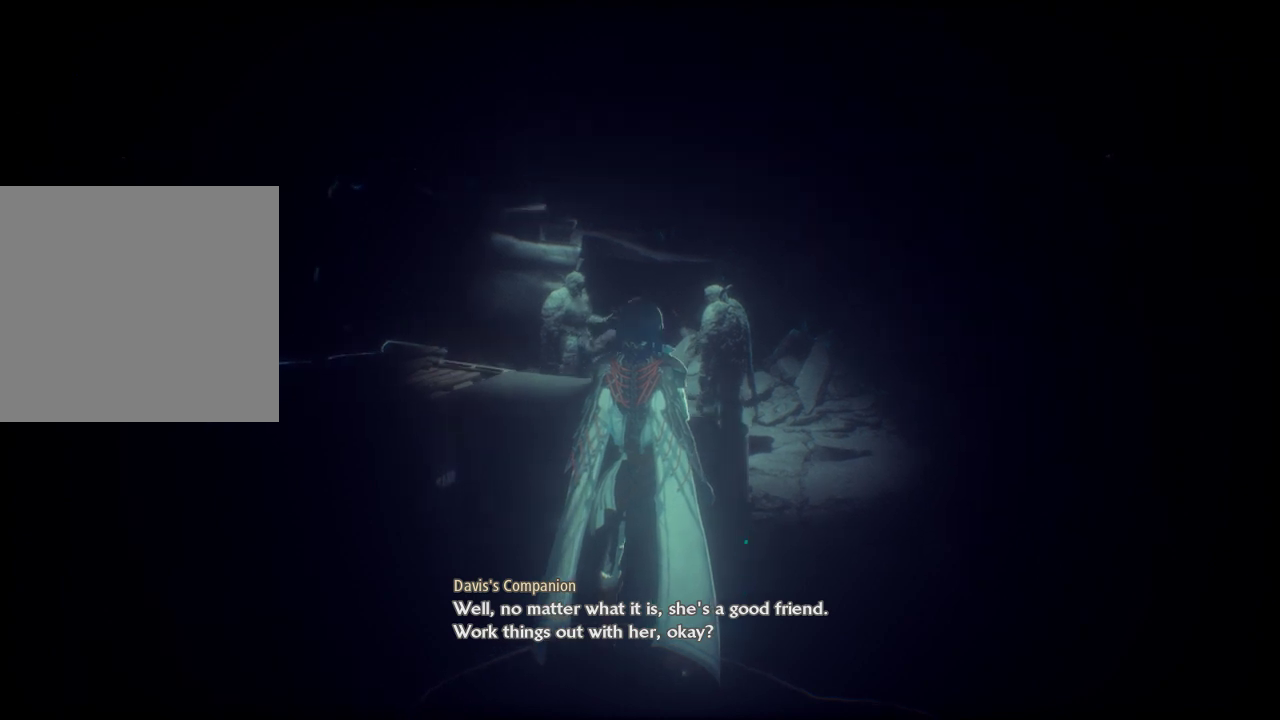
{"buttons": [], "left_stick": "center", "right_stick": "center", "events": []}
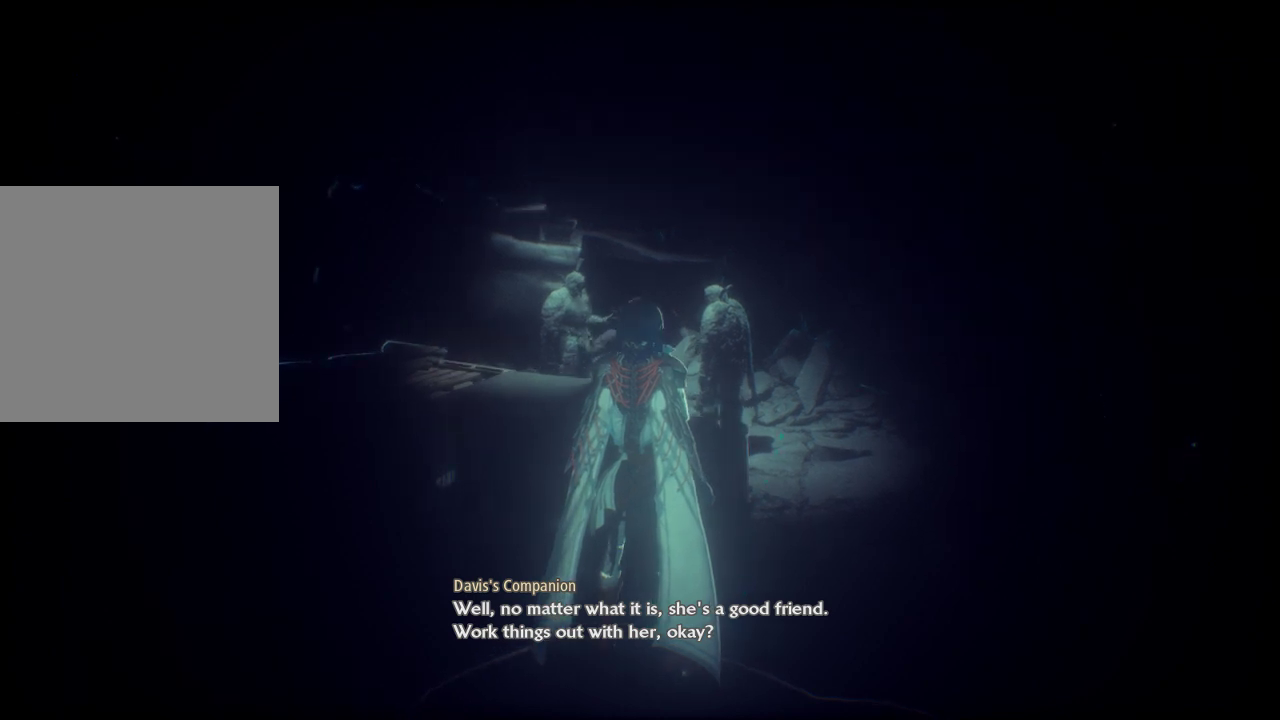
{"buttons": [], "left_stick": "center", "right_stick": "center", "events": []}
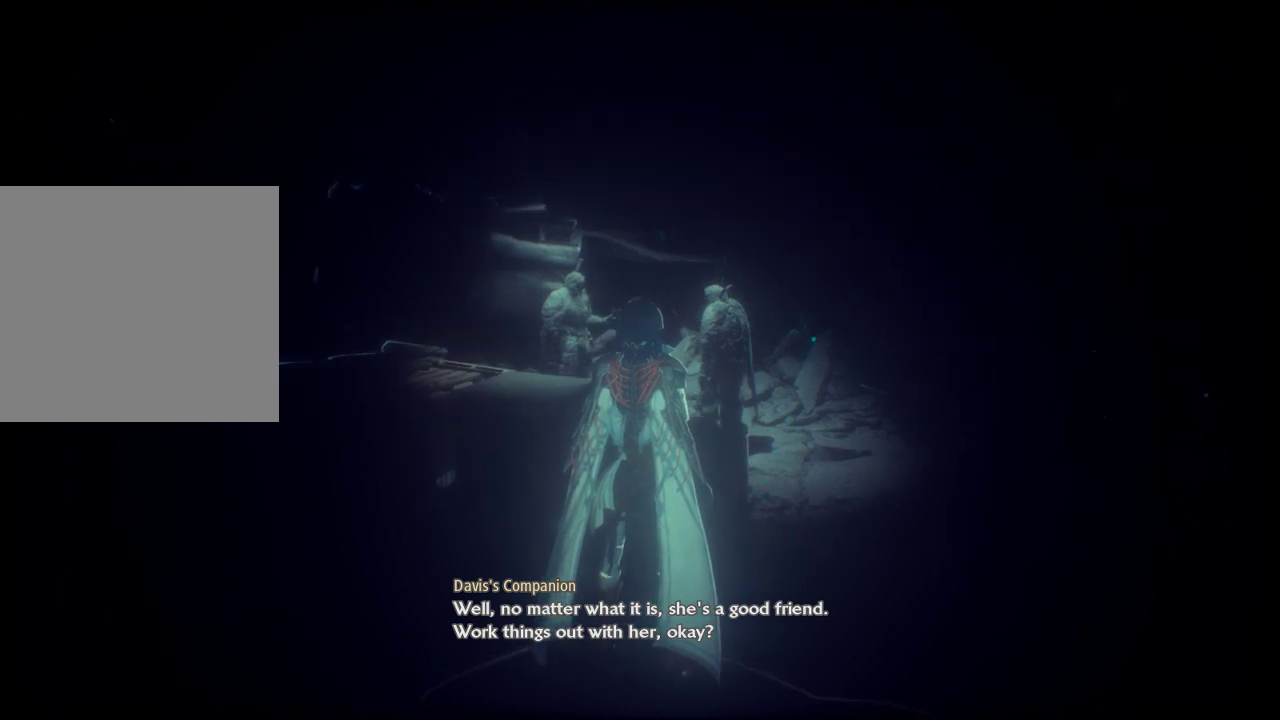
{"buttons": [], "left_stick": "center", "right_stick": "center", "events": []}
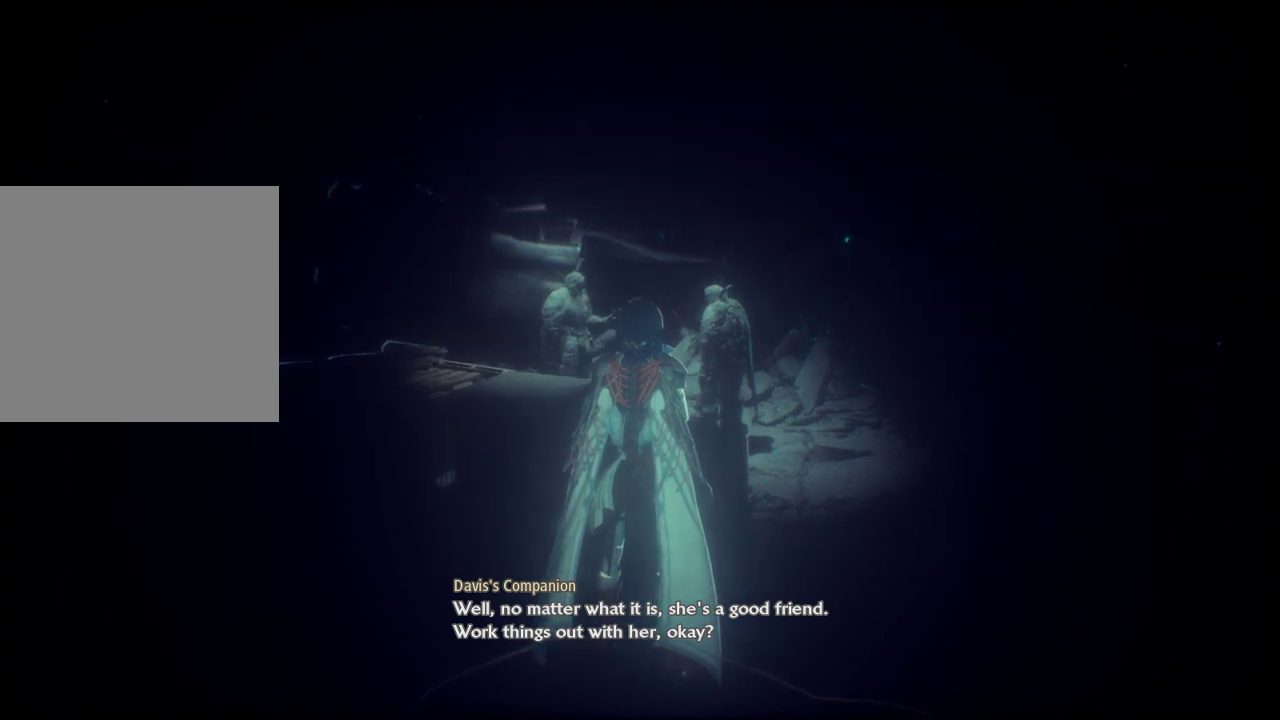
{"buttons": [], "left_stick": "center", "right_stick": "center", "events": []}
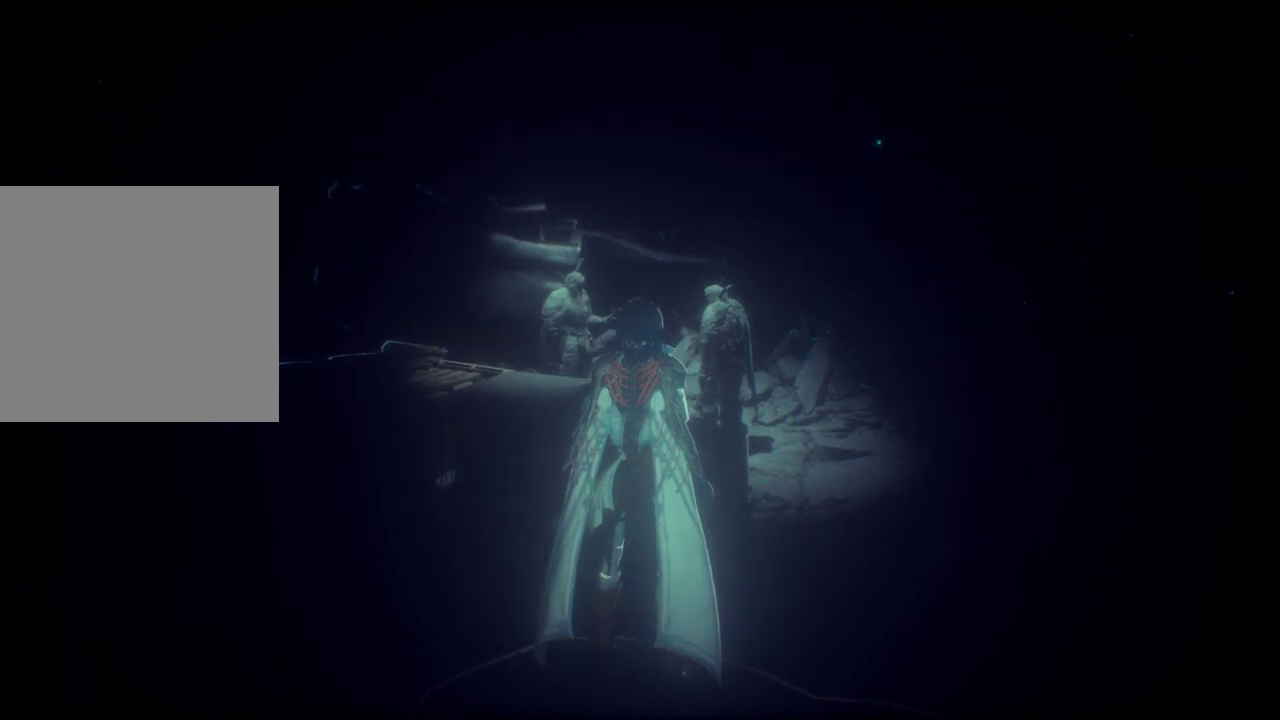
{"buttons": [], "left_stick": "center", "right_stick": "center", "events": []}
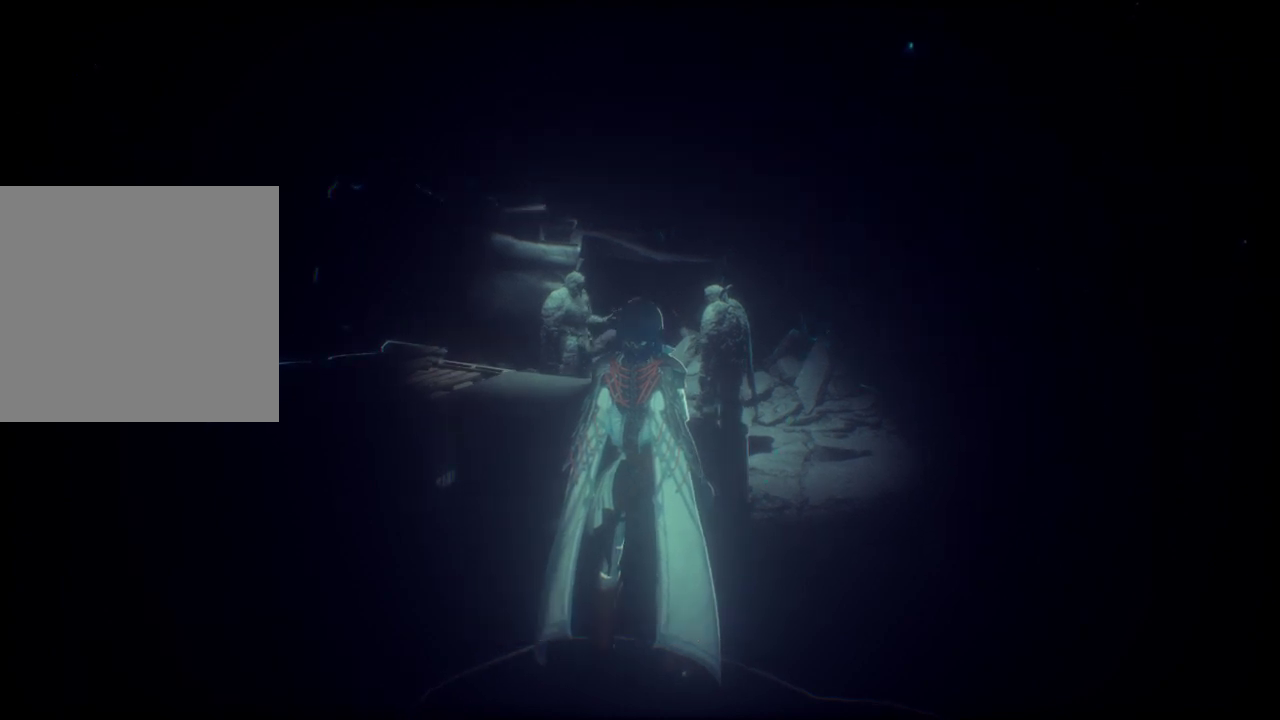
{"buttons": [], "left_stick": "center", "right_stick": "center", "events": []}
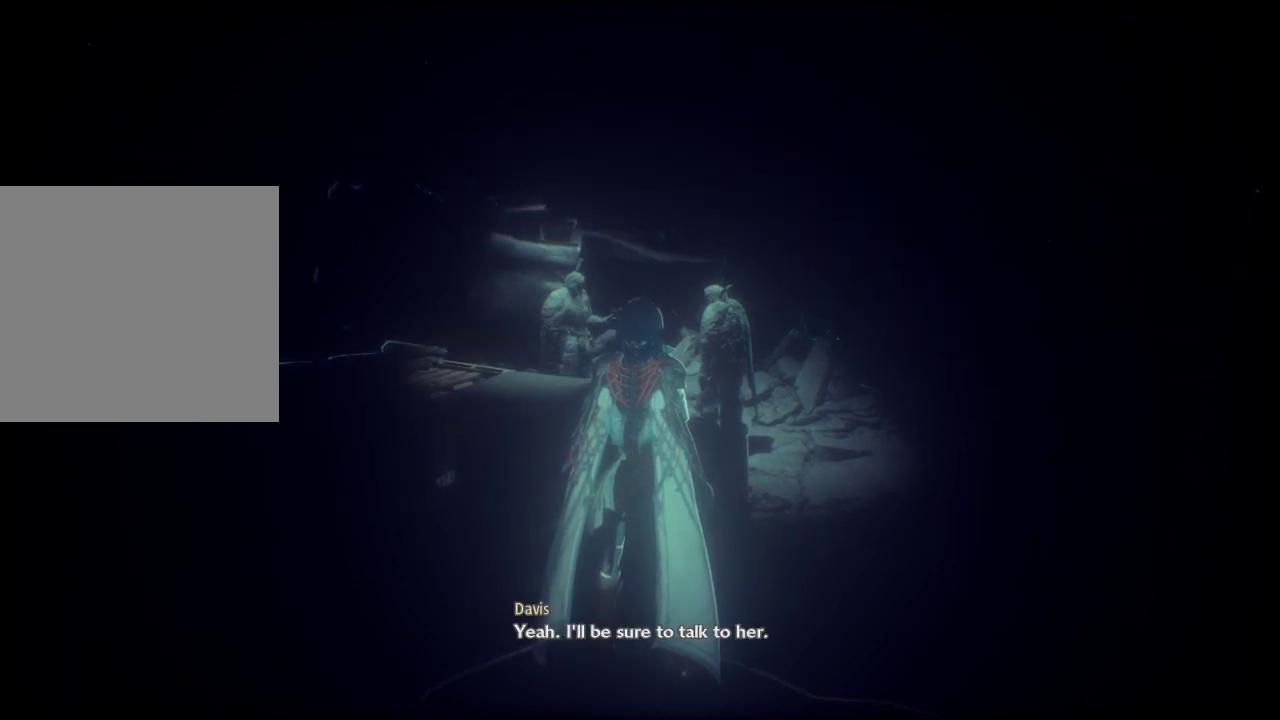
{"buttons": [], "left_stick": "center", "right_stick": "center", "events": []}
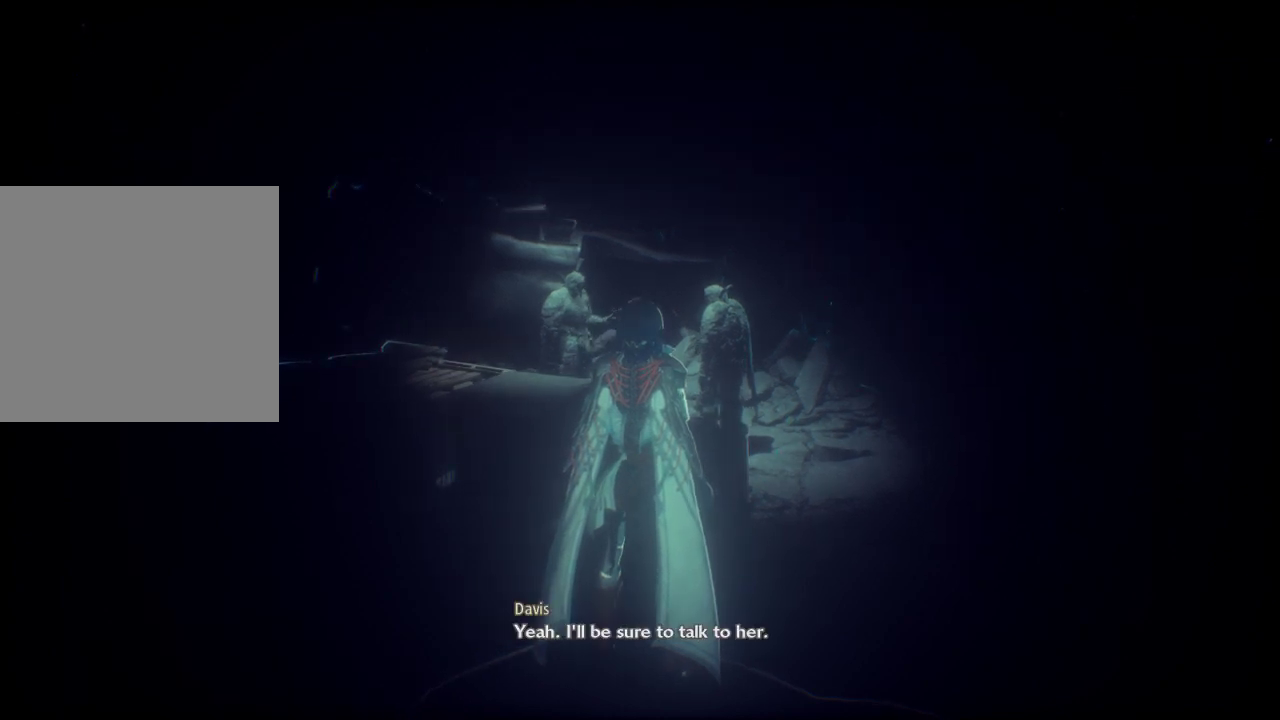
{"buttons": [], "left_stick": "center", "right_stick": "right", "events": [[267, "right_stick", "right"]]}
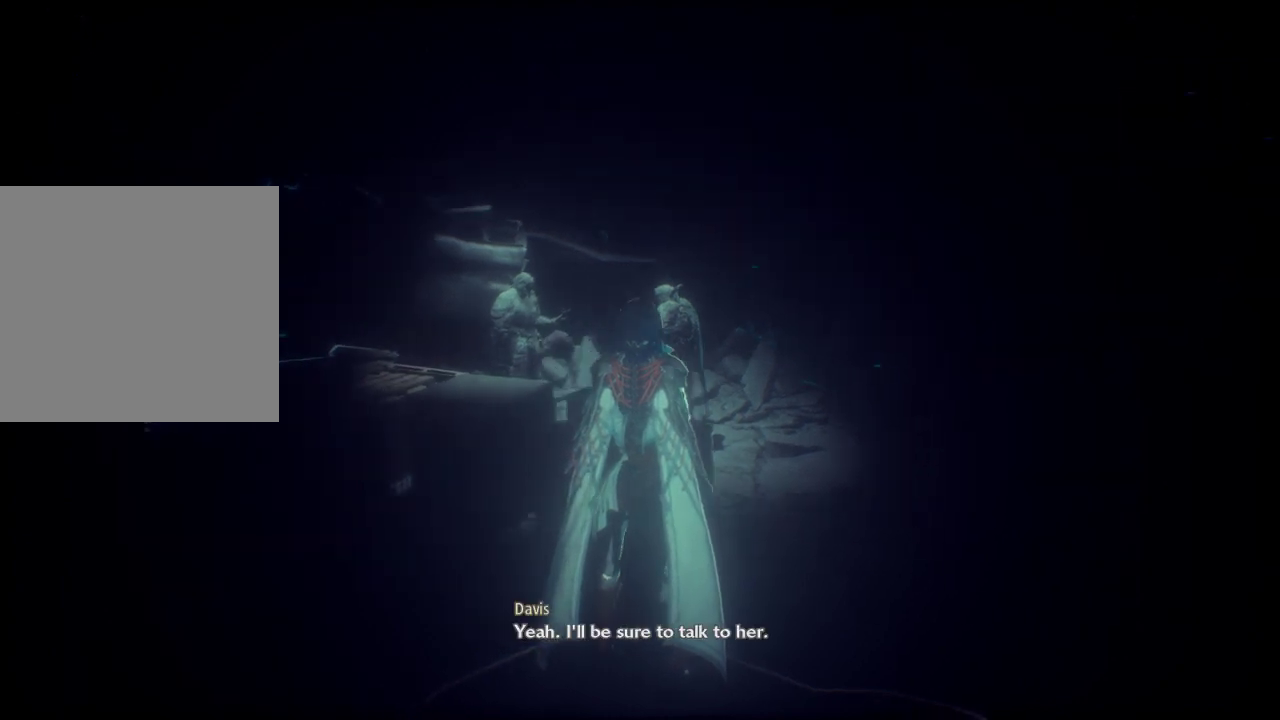
{"buttons": [], "left_stick": "center", "right_stick": "right", "events": []}
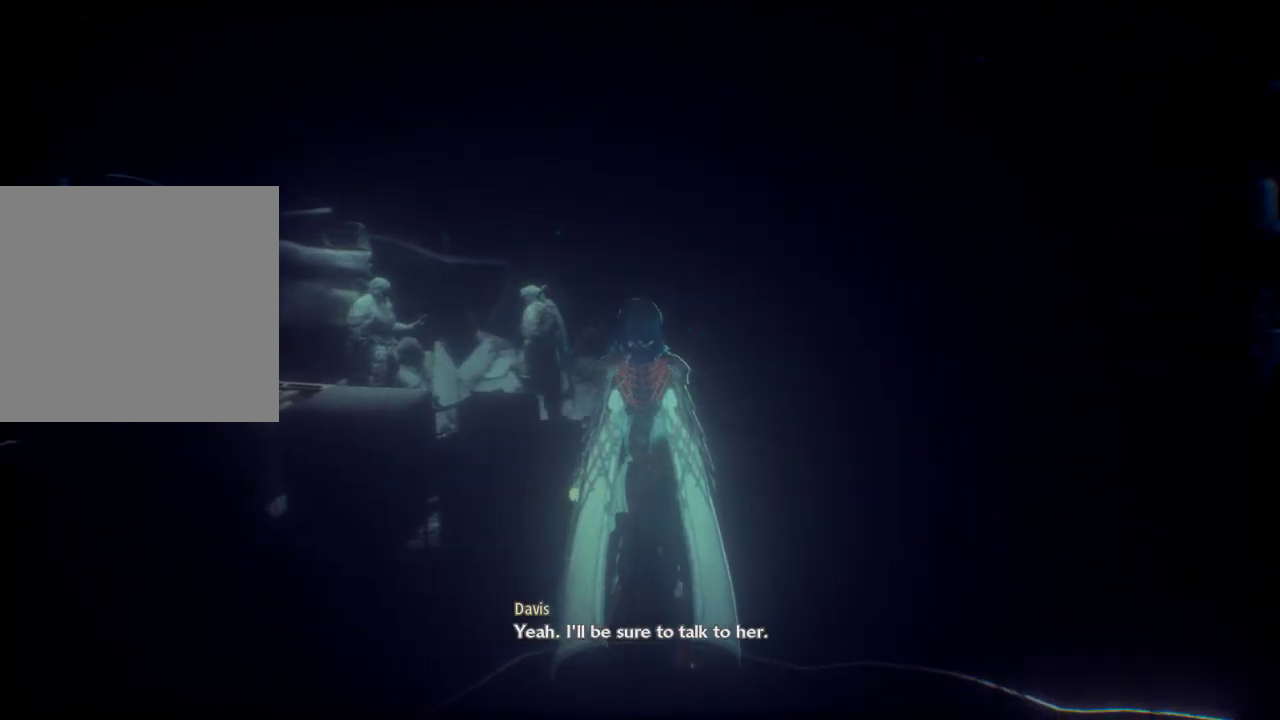
{"buttons": [], "left_stick": "center", "right_stick": "right", "events": []}
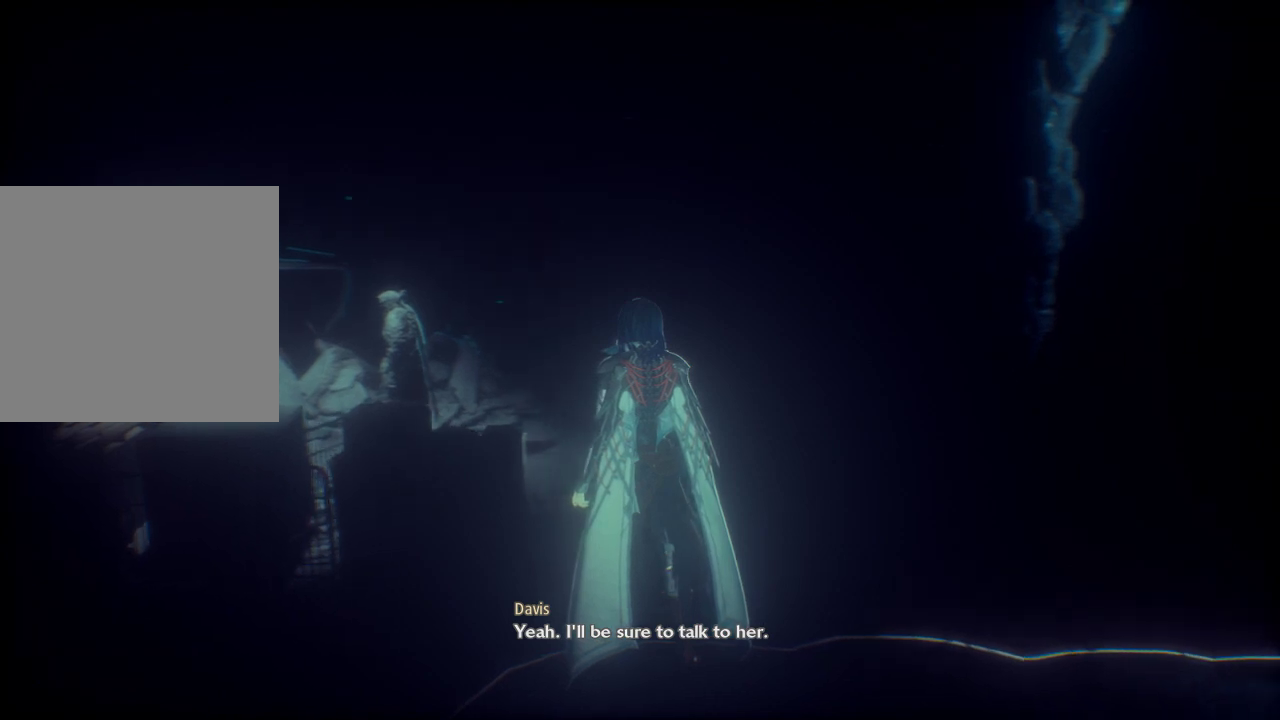
{"buttons": [], "left_stick": "center", "right_stick": "right", "events": [[133, "right_stick", "center"], [333, "right_stick", "right"], [400, "left_stick", "down"], [467, "left_stick", "center"]]}
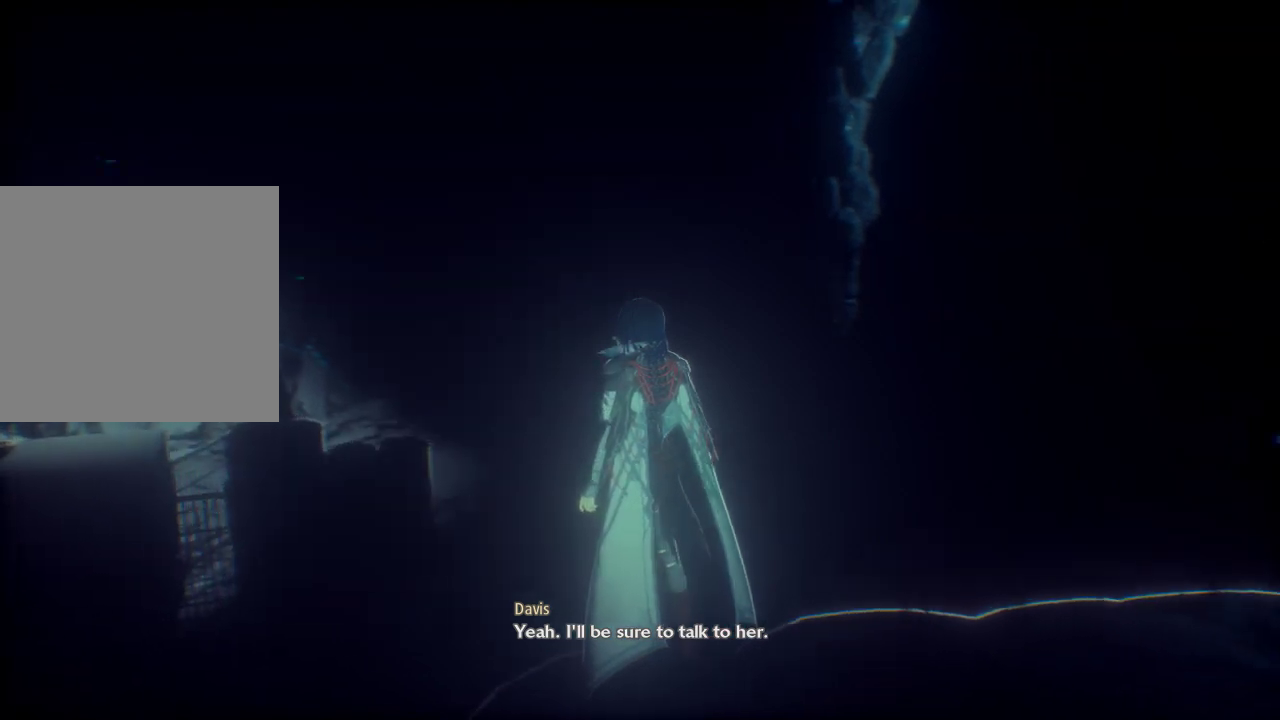
{"buttons": ["DPAD_DOWN"], "left_stick": "center", "right_stick": "center", "events": [[300, "right_stick", "center"], [400, "right_stick", "right"], [433, "DPAD_UP", "down"], [467, "DPAD_DOWN", "down"], [467, "right_stick", "center"], [500, "DPAD_UP", "up"]]}
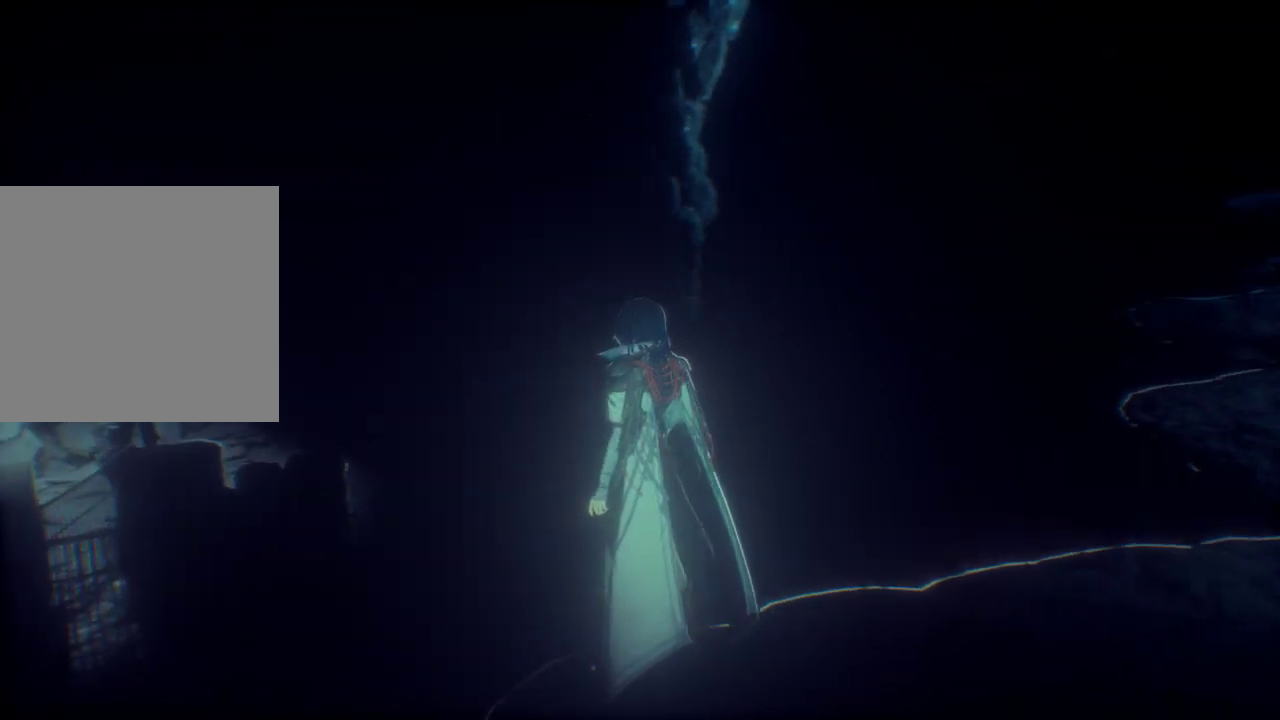
{"buttons": [], "left_stick": "center", "right_stick": "up-right", "events": [[67, "right_stick", "right"], [100, "DPAD_DOWN", "up"], [467, "right_stick", "up-right"]]}
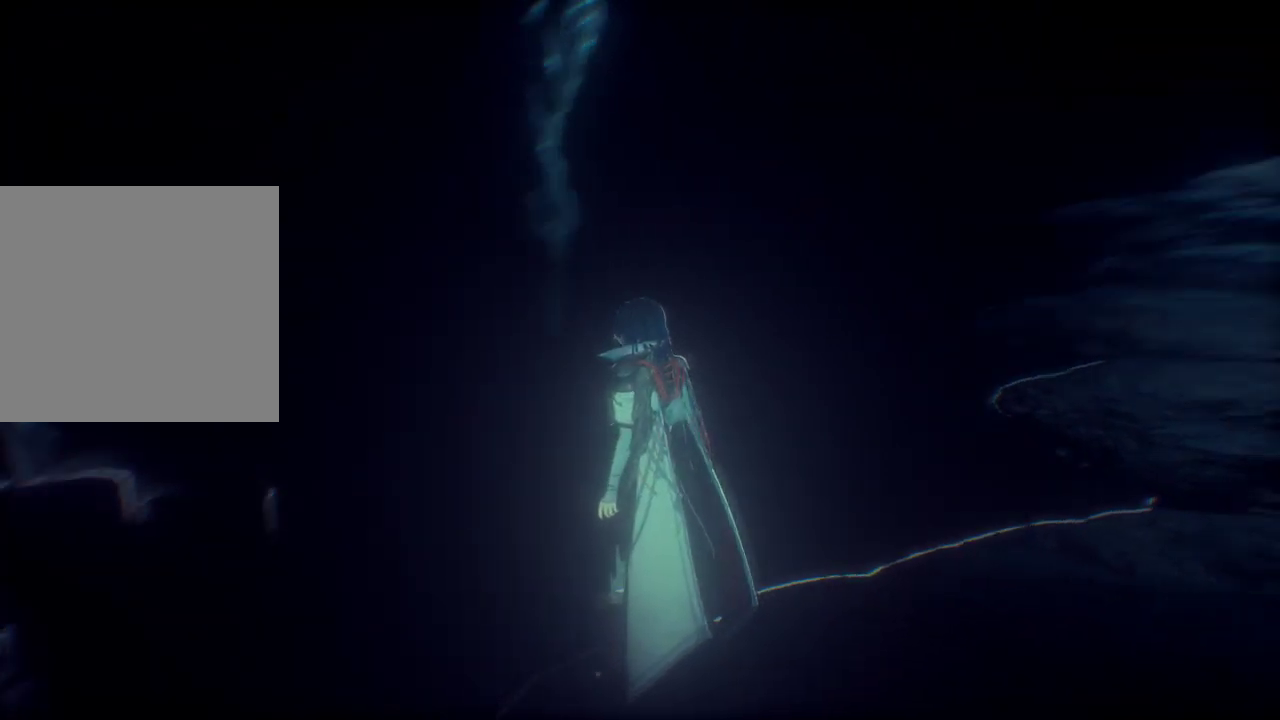
{"buttons": [], "left_stick": "center", "right_stick": "center", "events": [[400, "right_stick", "right"], [500, "right_stick", "center"]]}
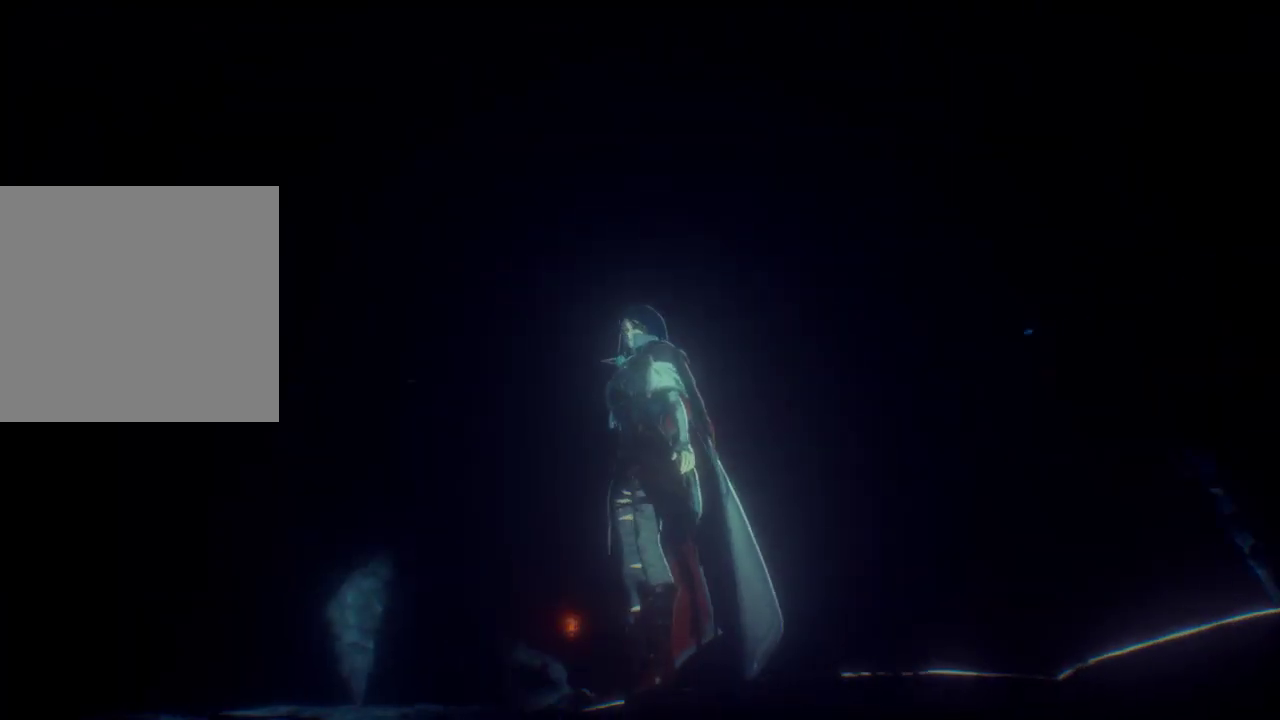
{"buttons": [], "left_stick": "center", "right_stick": "down-right", "events": [[200, "right_stick", "down"], [500, "right_stick", "down-right"]]}
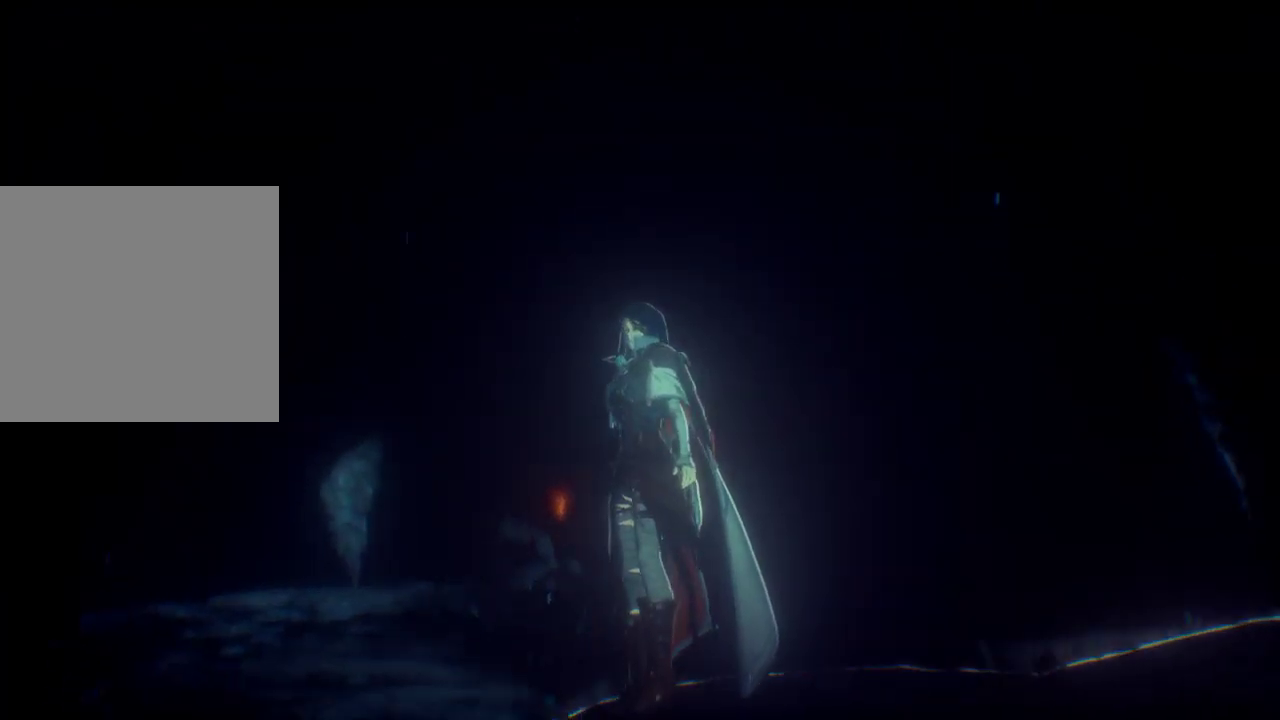
{"buttons": [], "left_stick": "up", "right_stick": "down", "events": [[367, "left_stick", "up"], [367, "right_stick", "down"]]}
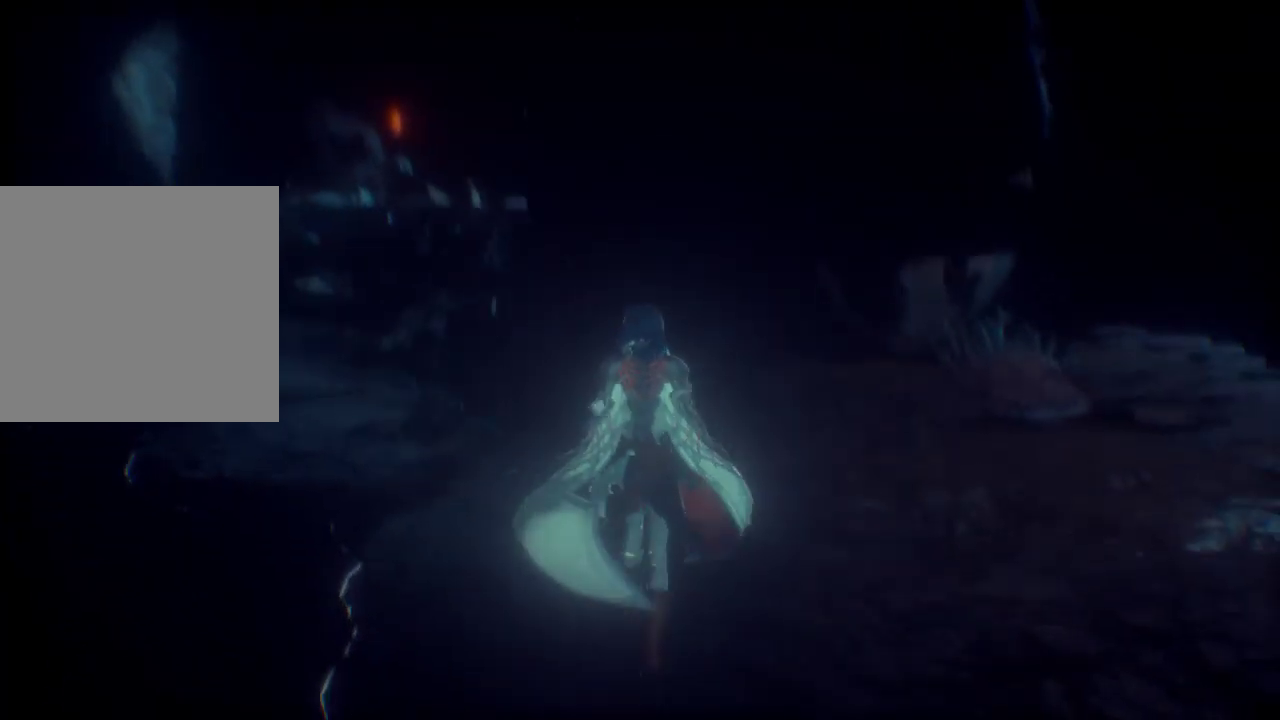
{"buttons": [], "left_stick": "up-right", "right_stick": "right", "events": [[67, "right_stick", "center"], [100, "left_stick", "up-right"], [200, "right_stick", "right"]]}
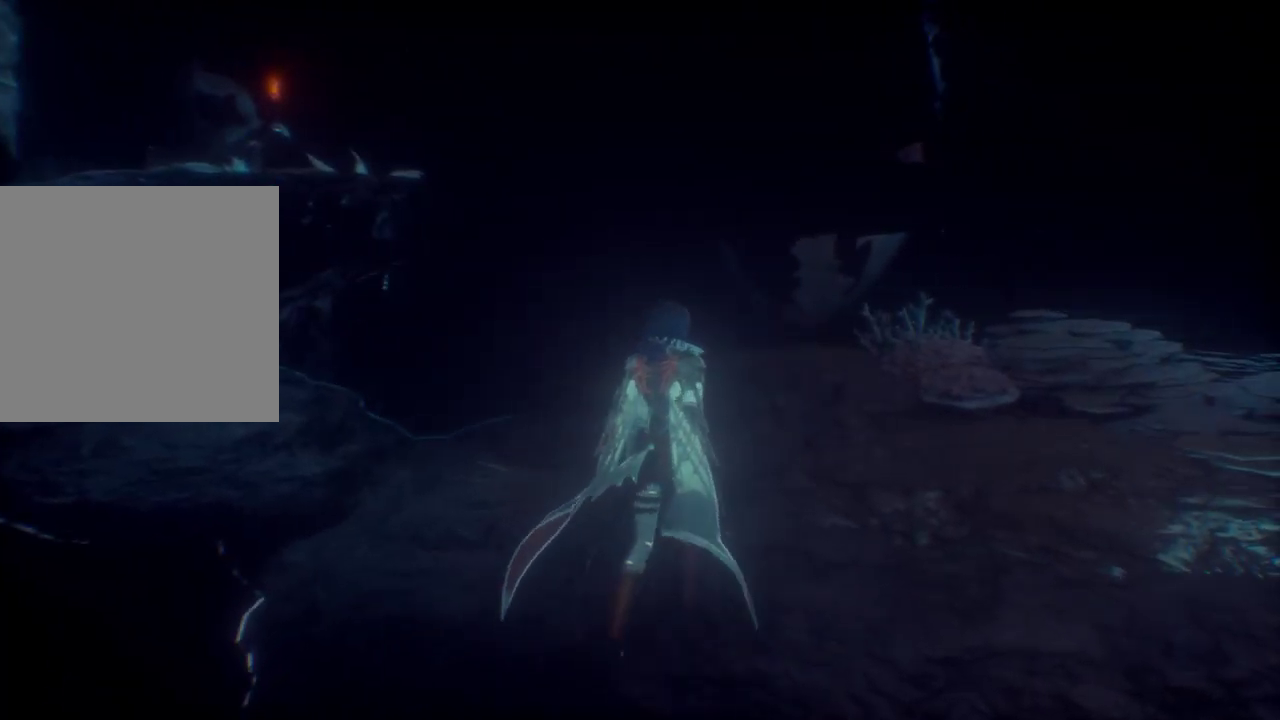
{"buttons": [], "left_stick": "up-right", "right_stick": "center", "events": [[300, "right_stick", "center"]]}
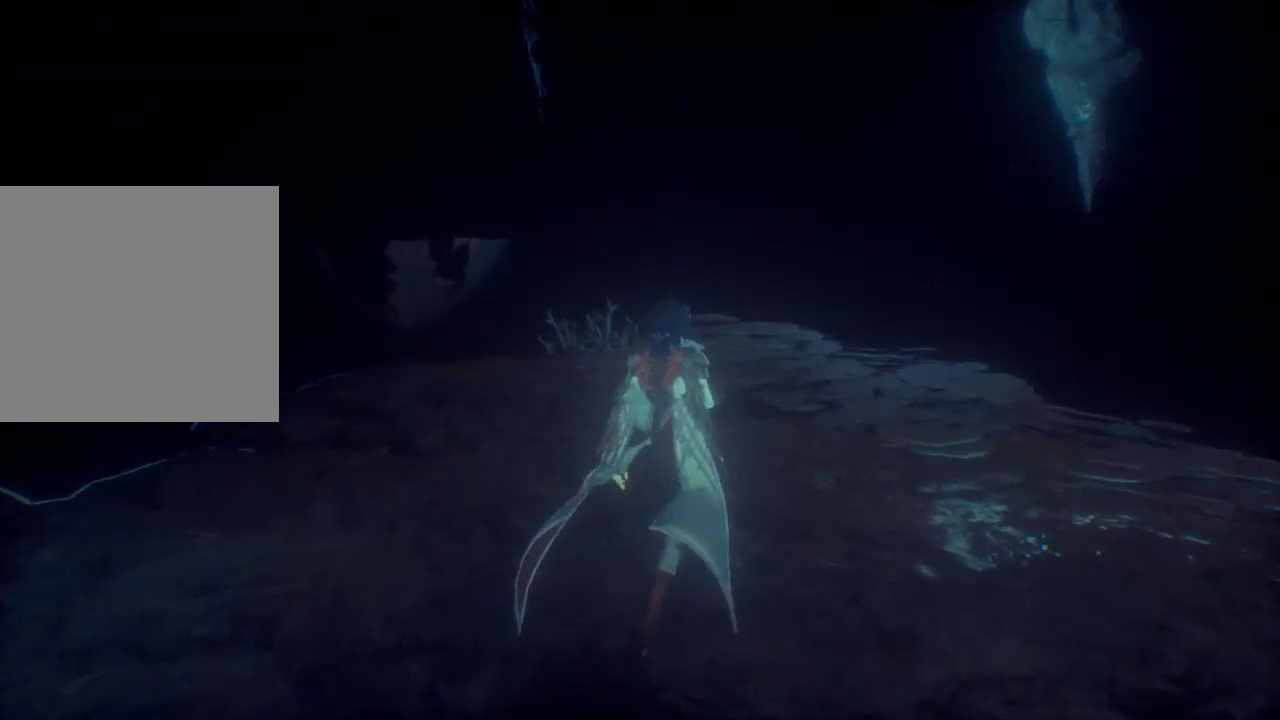
{"buttons": [], "left_stick": "up", "right_stick": "center", "events": [[100, "right_stick", "right"], [300, "right_stick", "down-right"], [433, "left_stick", "up"], [467, "right_stick", "center"]]}